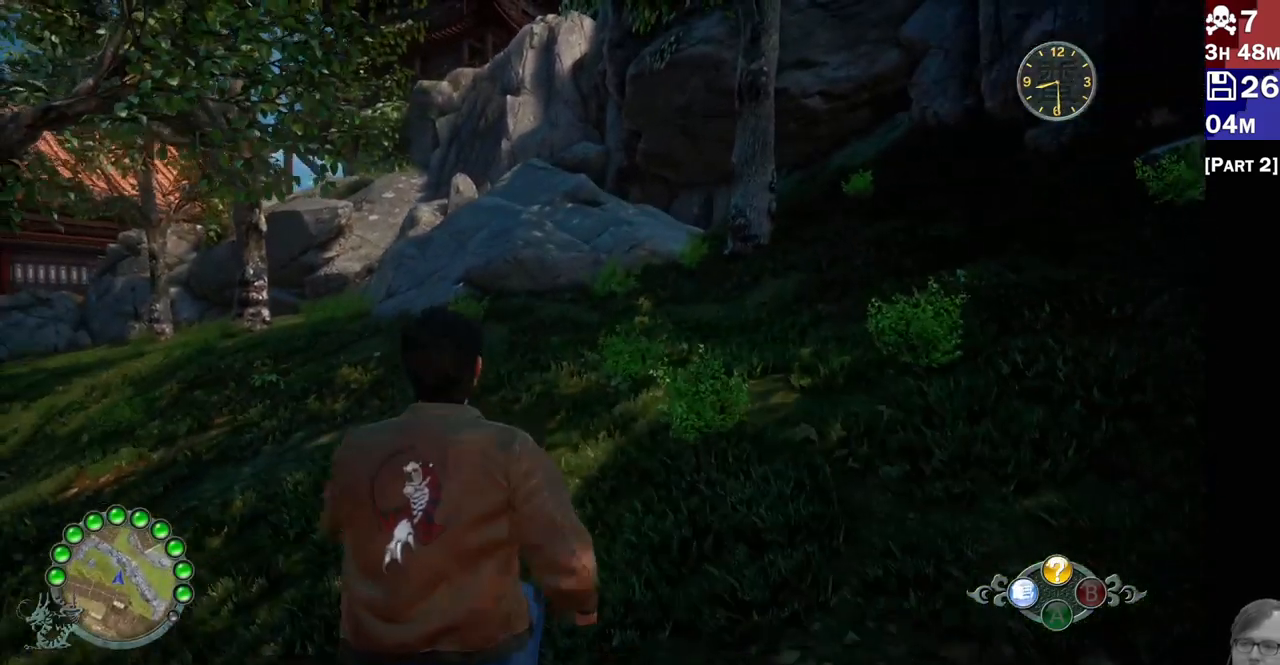
Gameplay with a controller (PlayStation layout); each line is a JSON object with the inputs held at the frame after it. "events" lists button and stick changes between this image and that frame as [ms after this image, input, new state], when the widget could be followed in between.
{"buttons": ["R2"], "left_stick": "up", "right_stick": "left", "events": [[417, "right_stick", "left"]]}
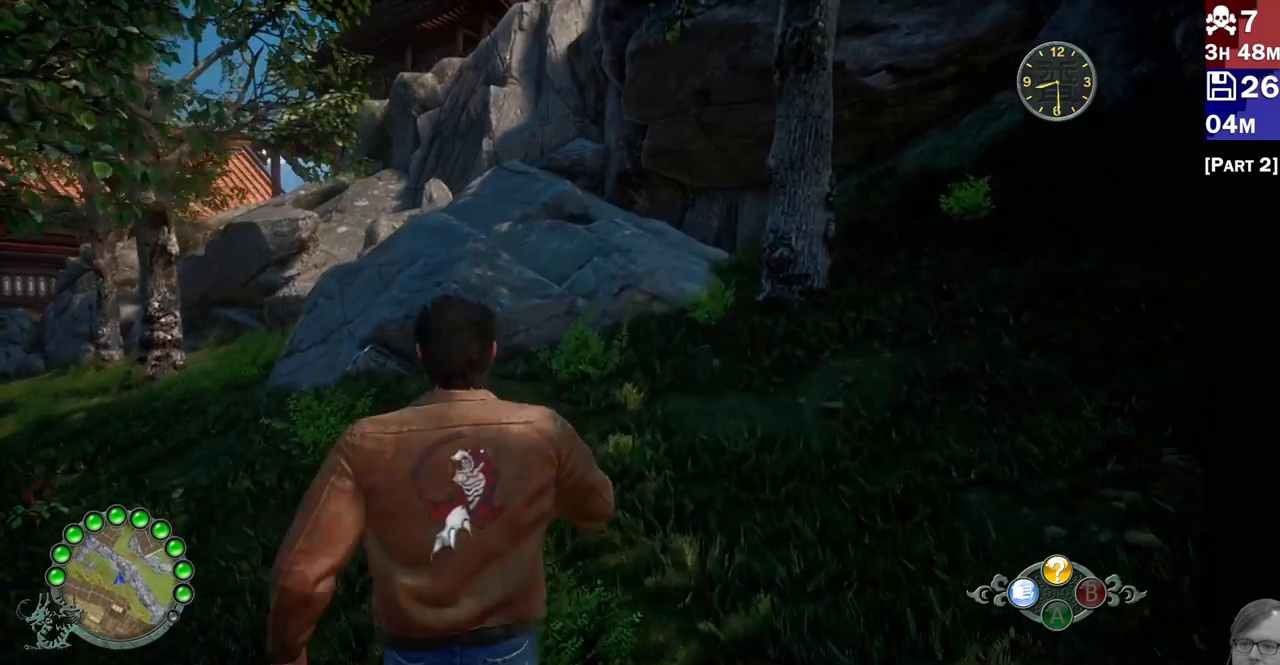
{"buttons": ["R2"], "left_stick": "up", "right_stick": "down-right", "events": [[100, "right_stick", "down-left"], [350, "right_stick", "center"], [500, "right_stick", "down-right"]]}
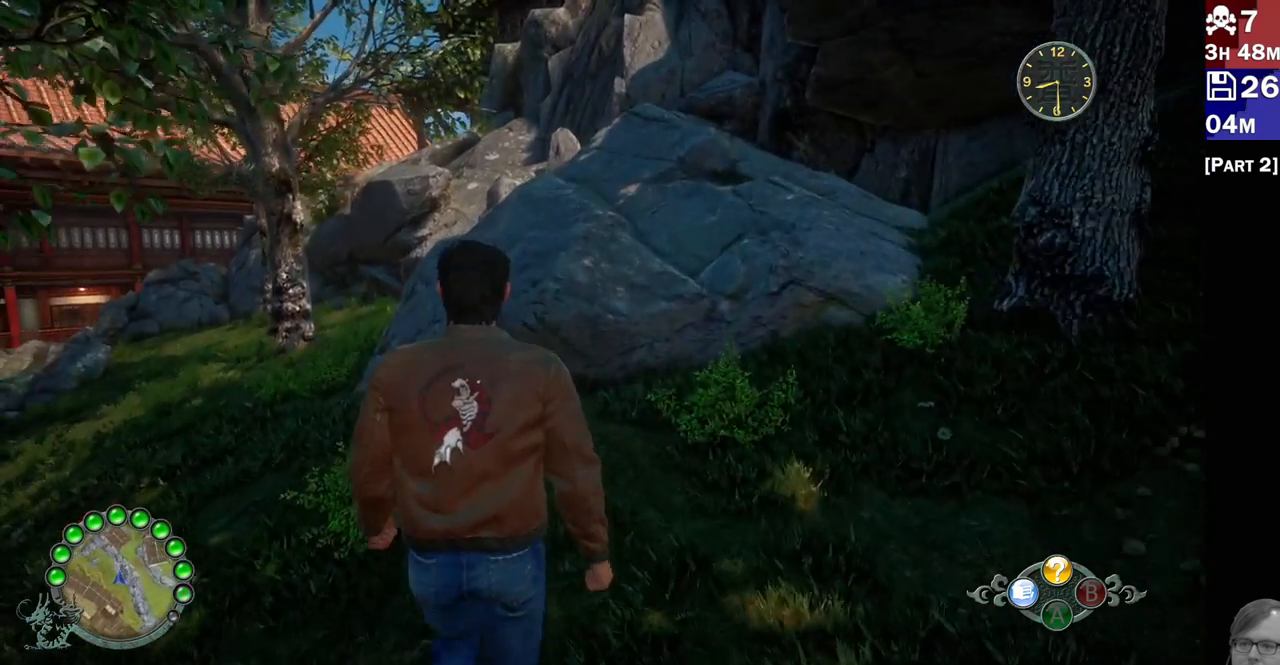
{"buttons": ["R2"], "left_stick": "left", "right_stick": "right", "events": [[167, "left_stick", "up-left"], [350, "left_stick", "left"], [417, "right_stick", "right"]]}
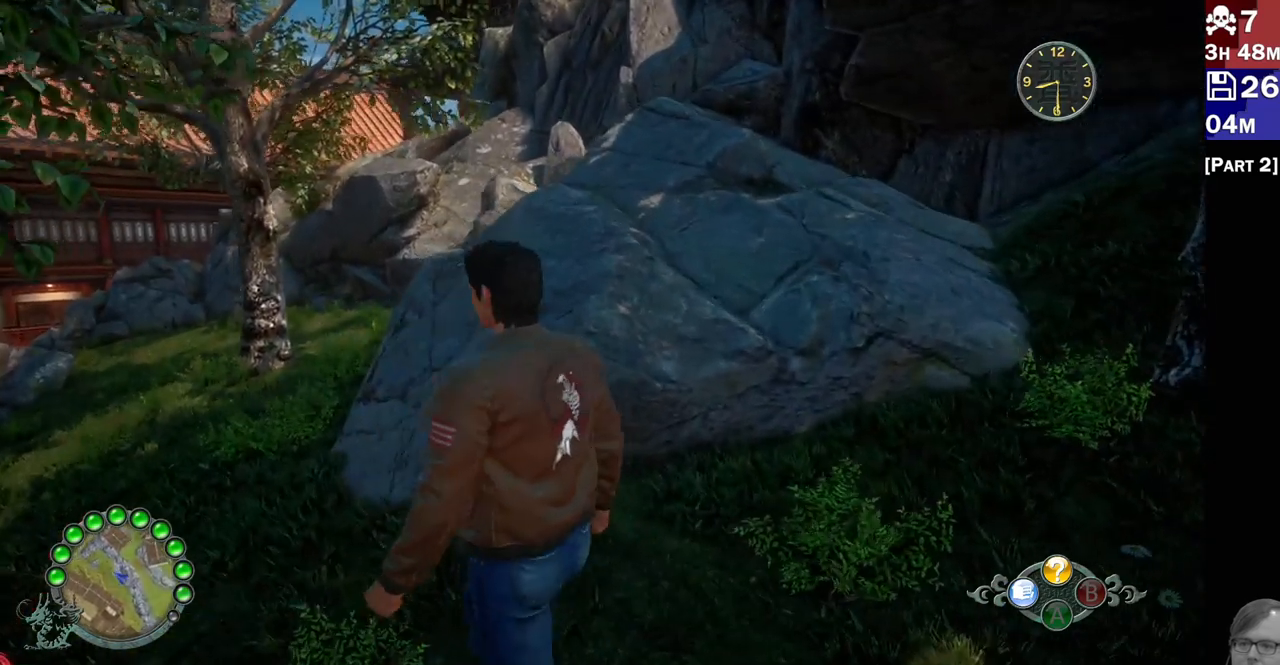
{"buttons": [], "left_stick": "left", "right_stick": "center", "events": [[100, "right_stick", "down"], [150, "right_stick", "center"], [233, "left_stick", "center"], [400, "R2", "up"], [467, "left_stick", "left"]]}
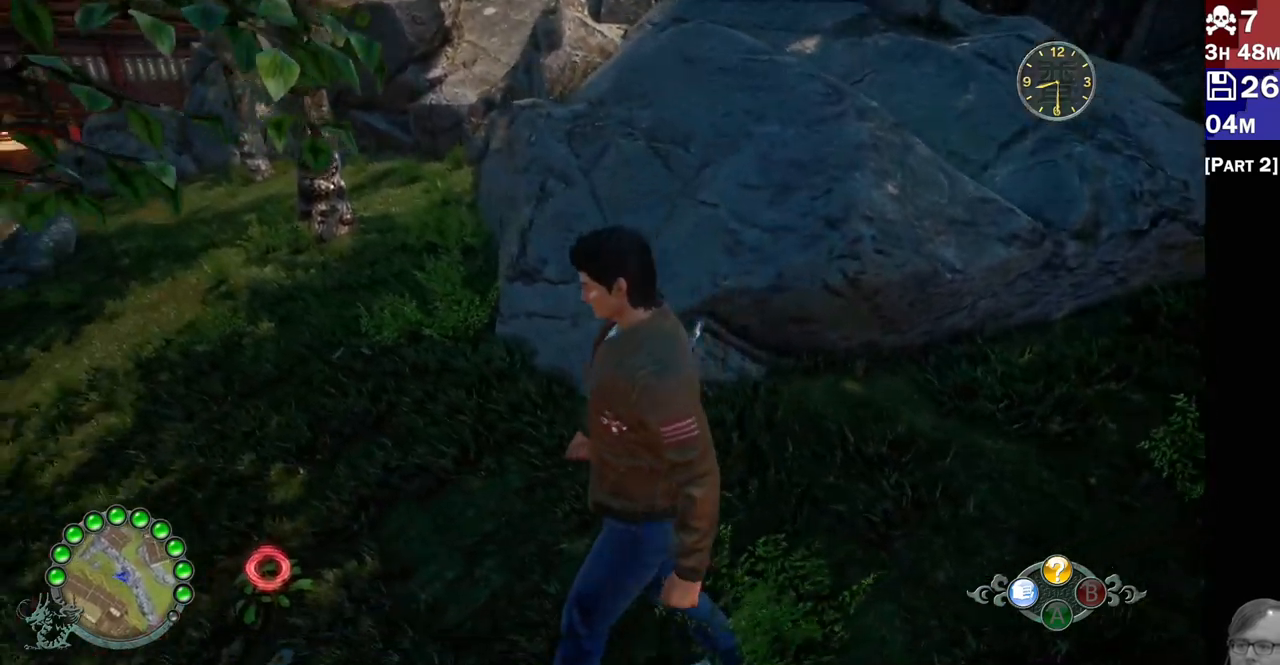
{"buttons": ["L2"], "left_stick": "left", "right_stick": "center"}
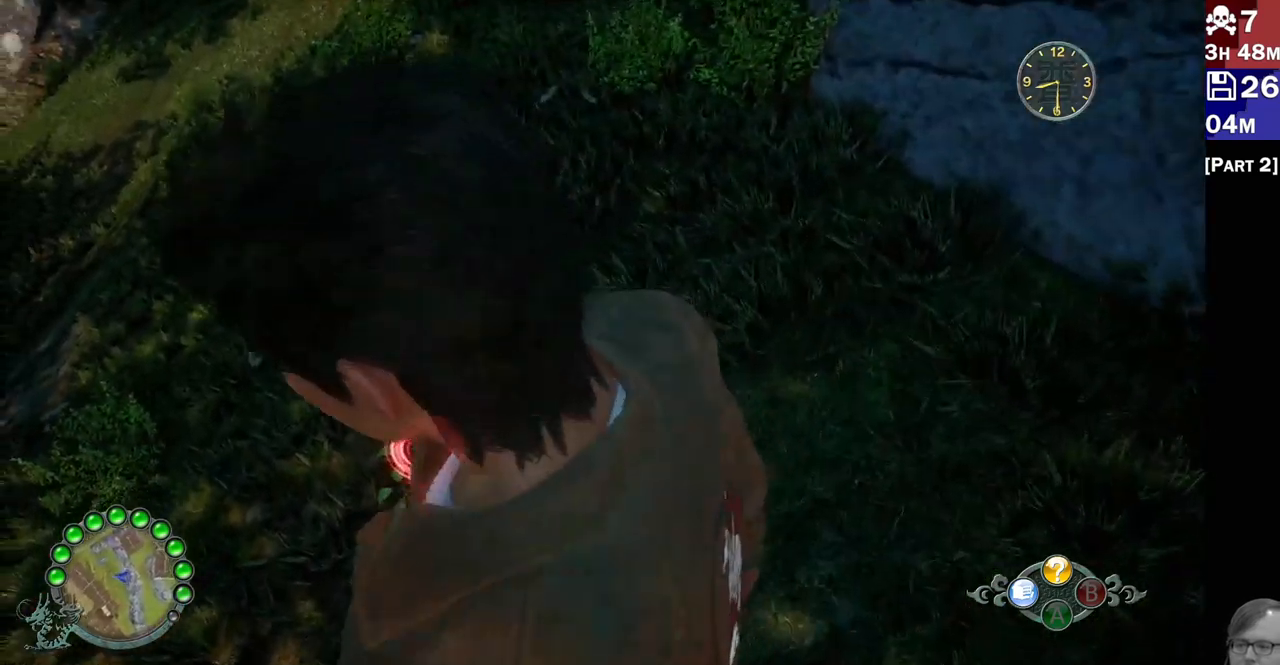
{"buttons": ["CROSS", "L1", "L2"], "left_stick": "center", "right_stick": "center"}
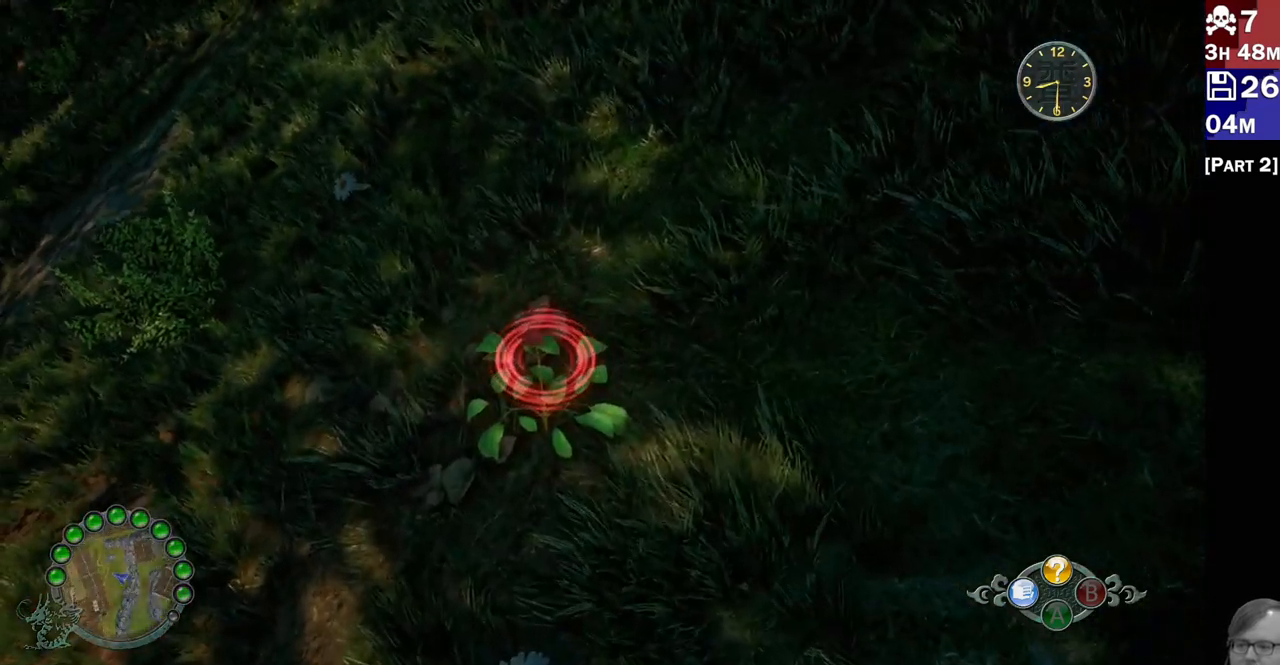
{"buttons": ["L2"], "left_stick": "center", "right_stick": "center", "events": [[17, "L1", "up"], [83, "CROSS", "up"], [333, "CROSS", "down"], [450, "CROSS", "up"]]}
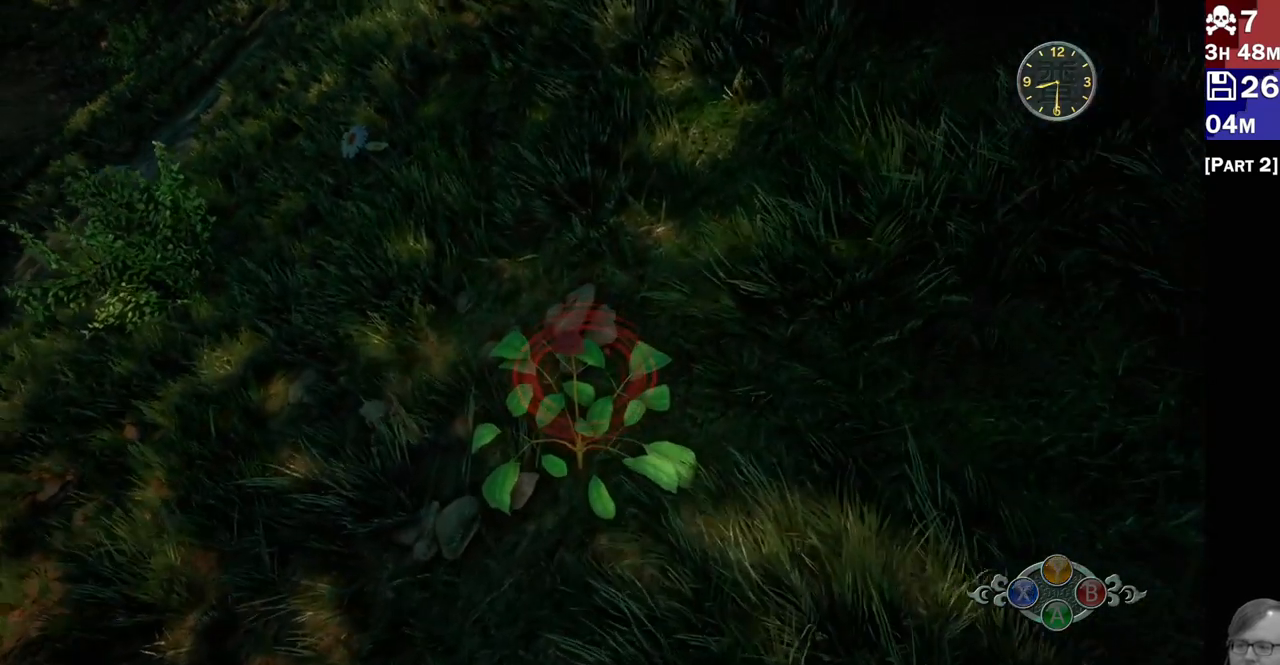
{"buttons": ["L2"], "left_stick": "center", "right_stick": "center", "events": [[317, "L1", "down"], [383, "L1", "up"]]}
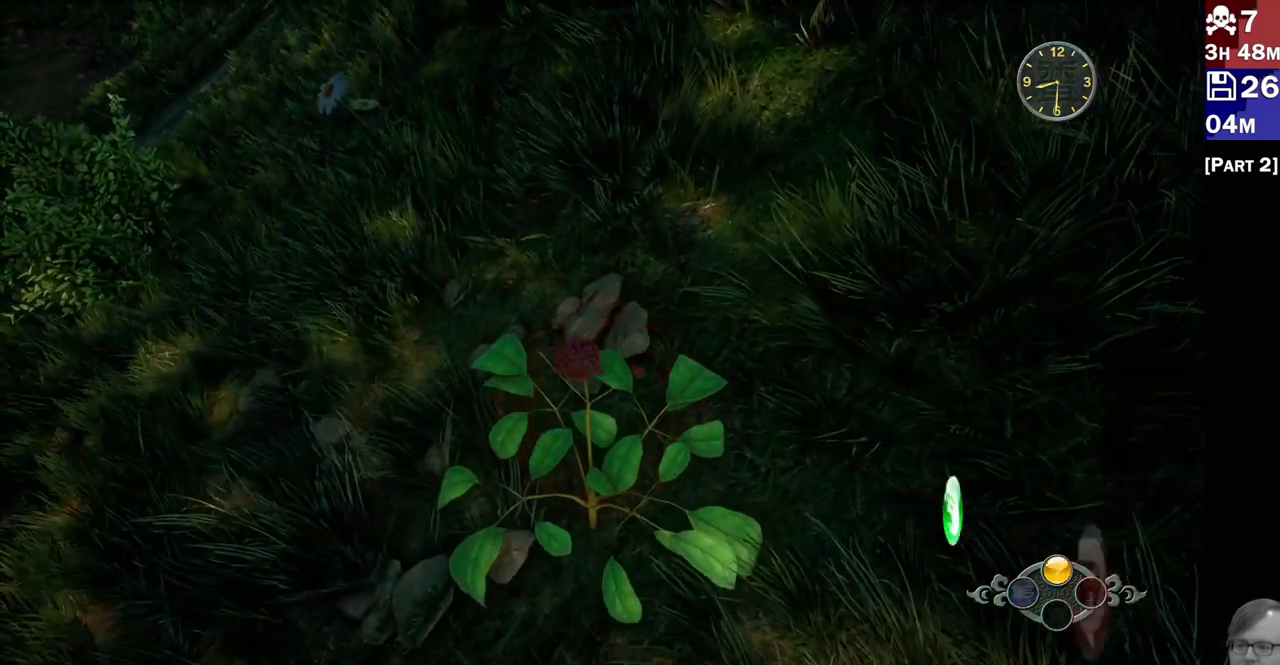
{"buttons": ["CROSS"], "left_stick": "center", "right_stick": "center", "events": [[167, "L2", "up"], [450, "CROSS", "down"]]}
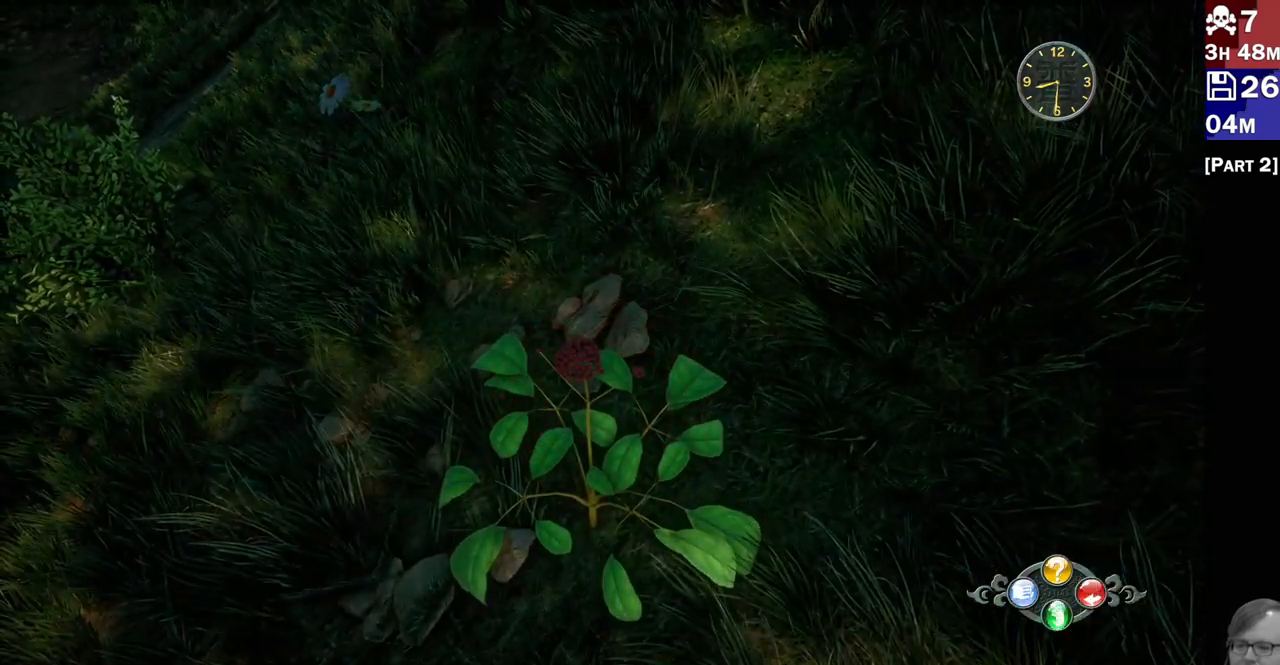
{"buttons": [], "left_stick": "center", "right_stick": "center", "events": [[67, "CROSS", "up"], [150, "CROSS", "down"], [283, "CROSS", "up"]]}
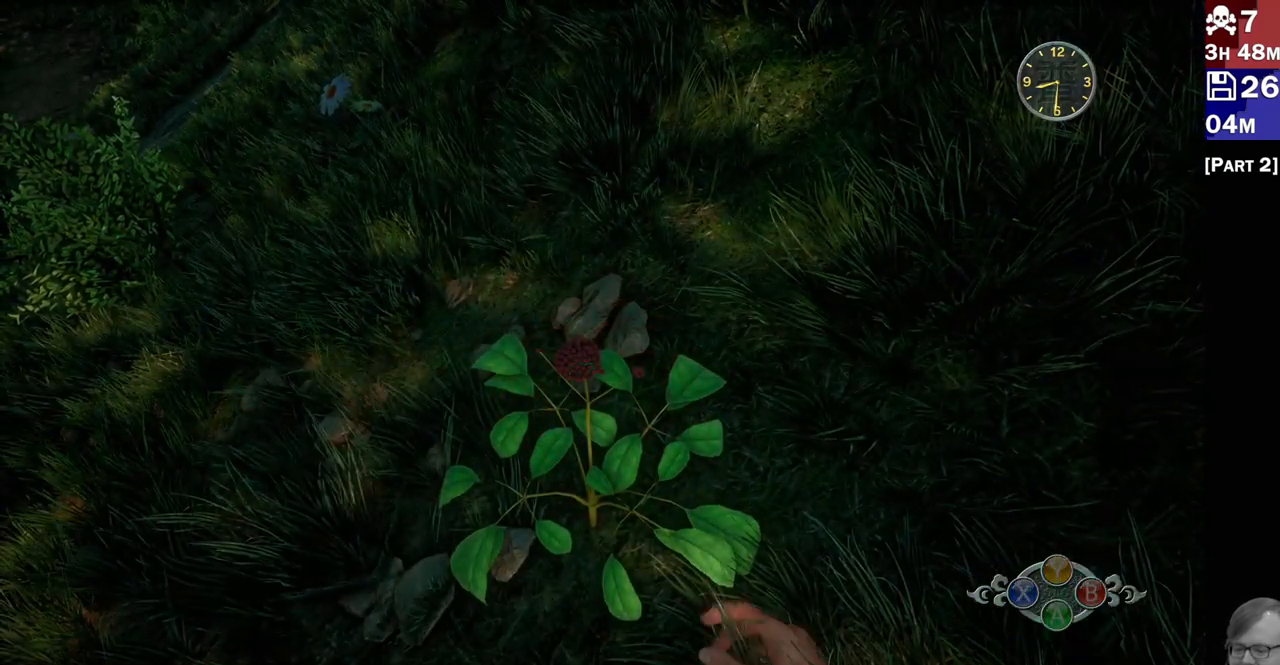
{"buttons": [], "left_stick": "center", "right_stick": "center", "events": []}
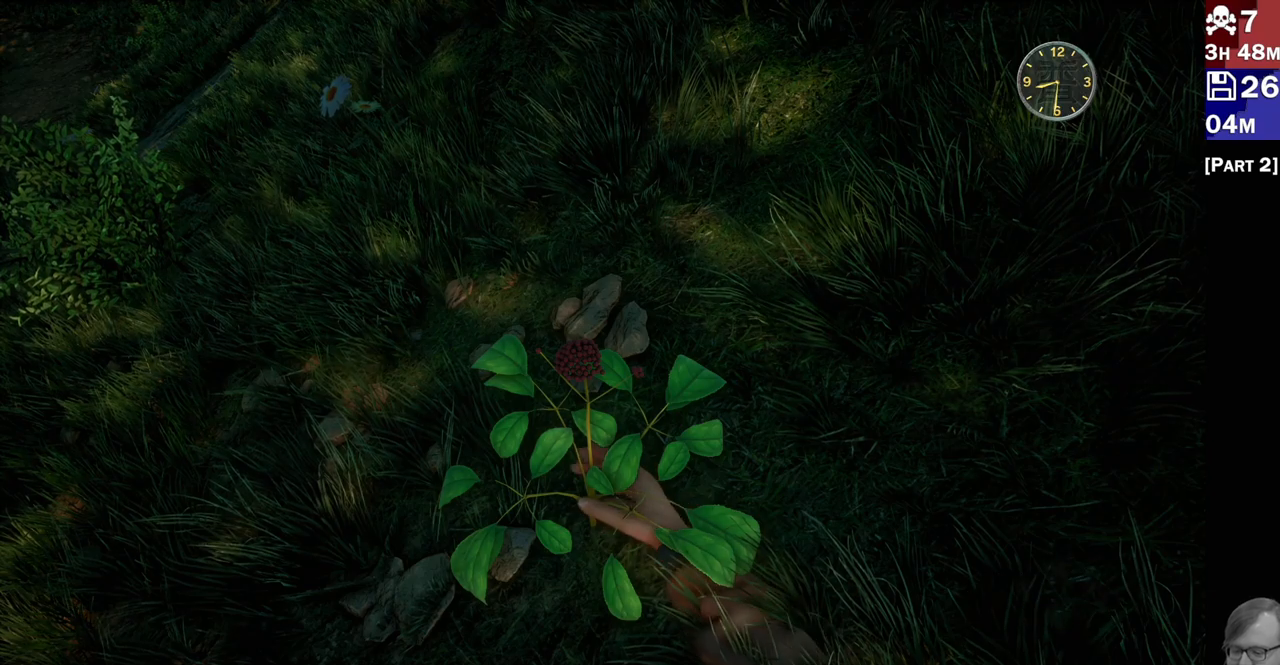
{"buttons": [], "left_stick": "center", "right_stick": "center", "events": []}
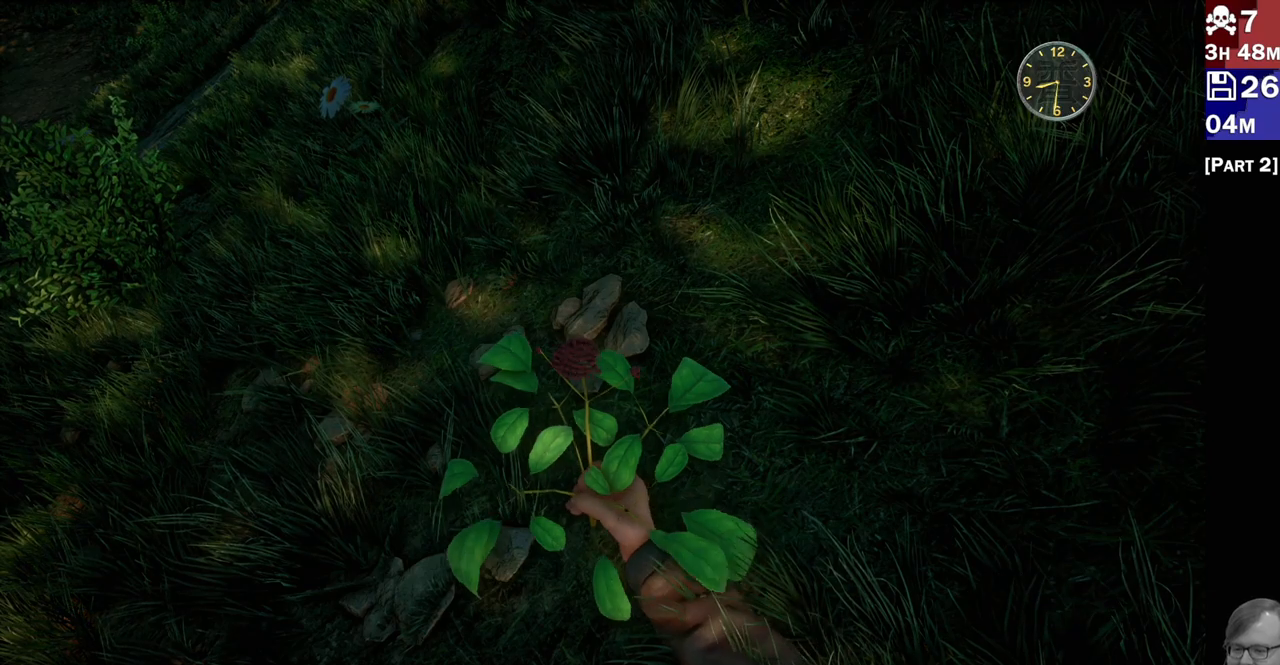
{"buttons": [], "left_stick": "center", "right_stick": "center", "events": []}
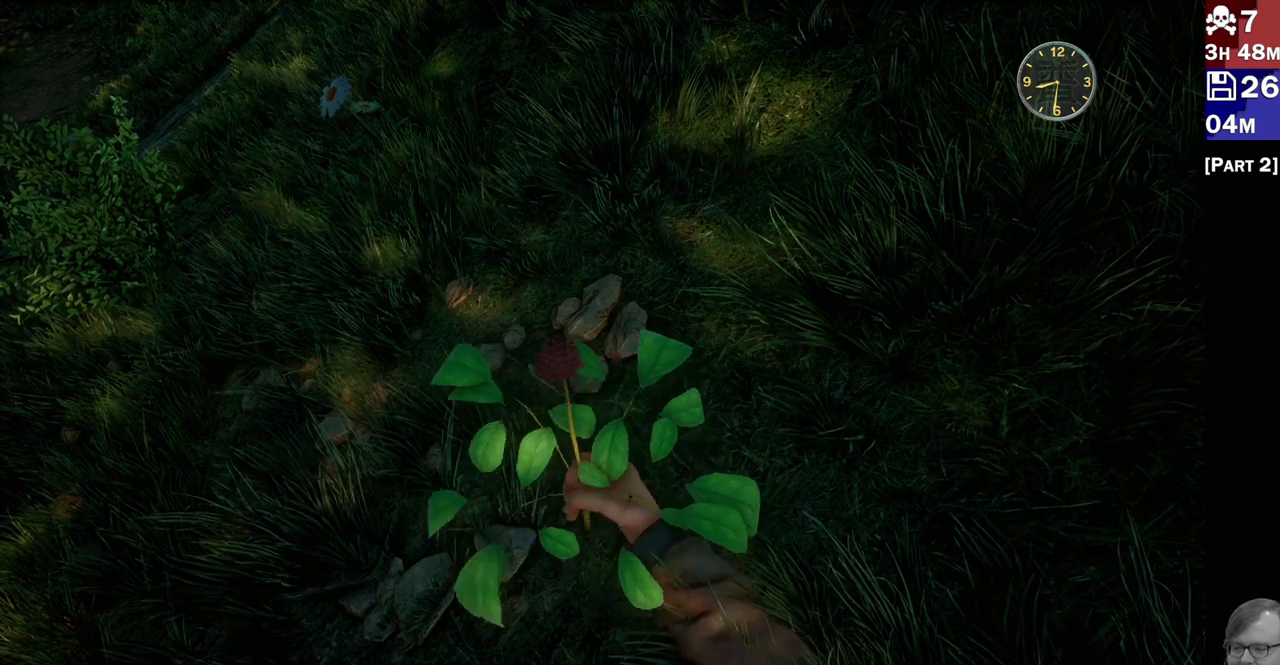
{"buttons": [], "left_stick": "center", "right_stick": "up-right", "events": [[450, "right_stick", "up-right"]]}